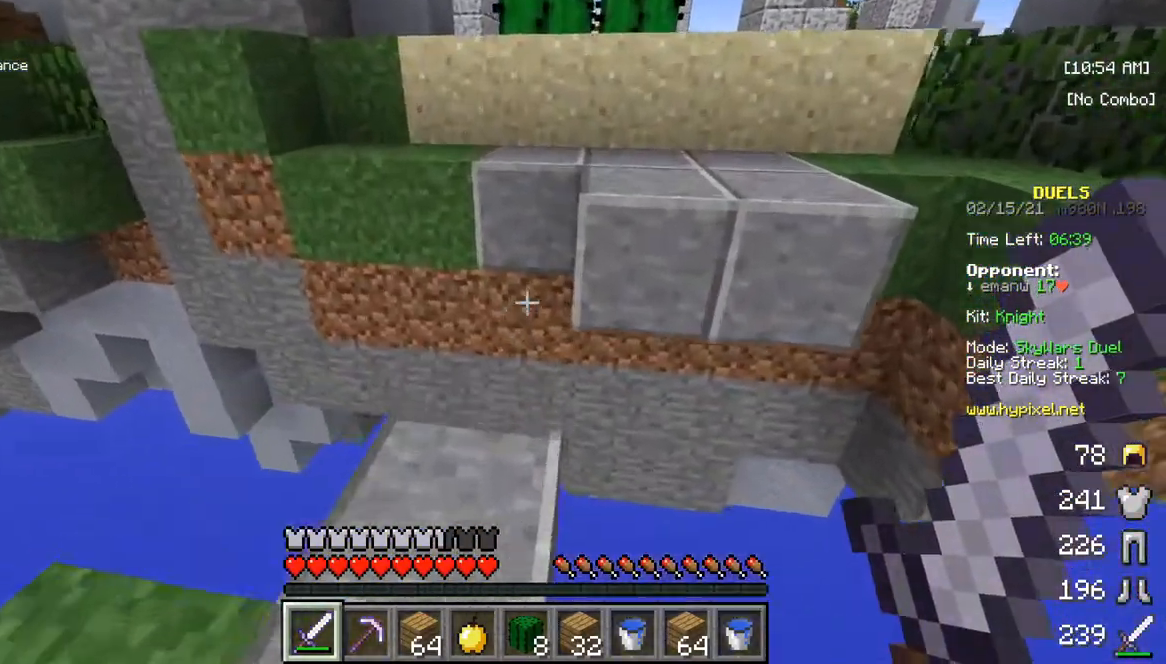
Gameplay with keyboard and mouse; each line is a JSON object with the keys and mouse buttons held at the frame after it. "events" lists presses ("down") and releases ("up") of "a", "d", "s", "w", "mouse_left" and "mouse_right" between this image and that frame as [ms after this image, input, new state], when the widget could be followed in between. "mouse_left", "mouse_right" = the "left", "right" buttons of the "mouse" list. No other keys are recorded. Fast repeated clicks can show as one long hold. Mouse movement is not recorded.
{"keys": ["w"], "mouse": [], "events": []}
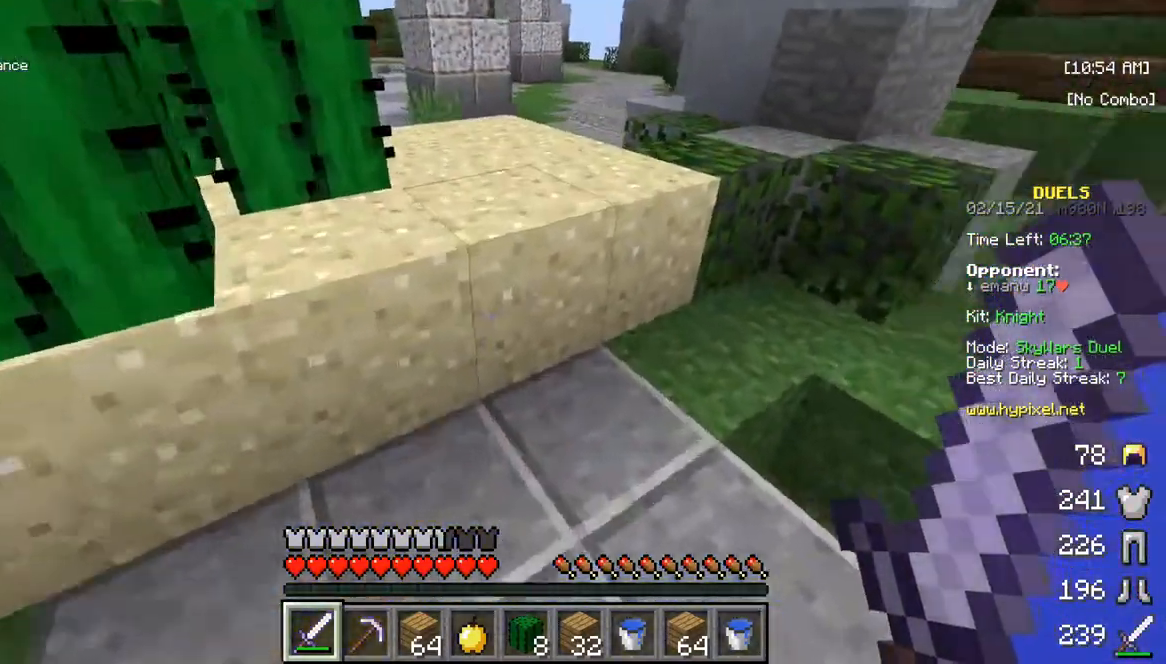
{"keys": ["w"], "mouse": [], "events": []}
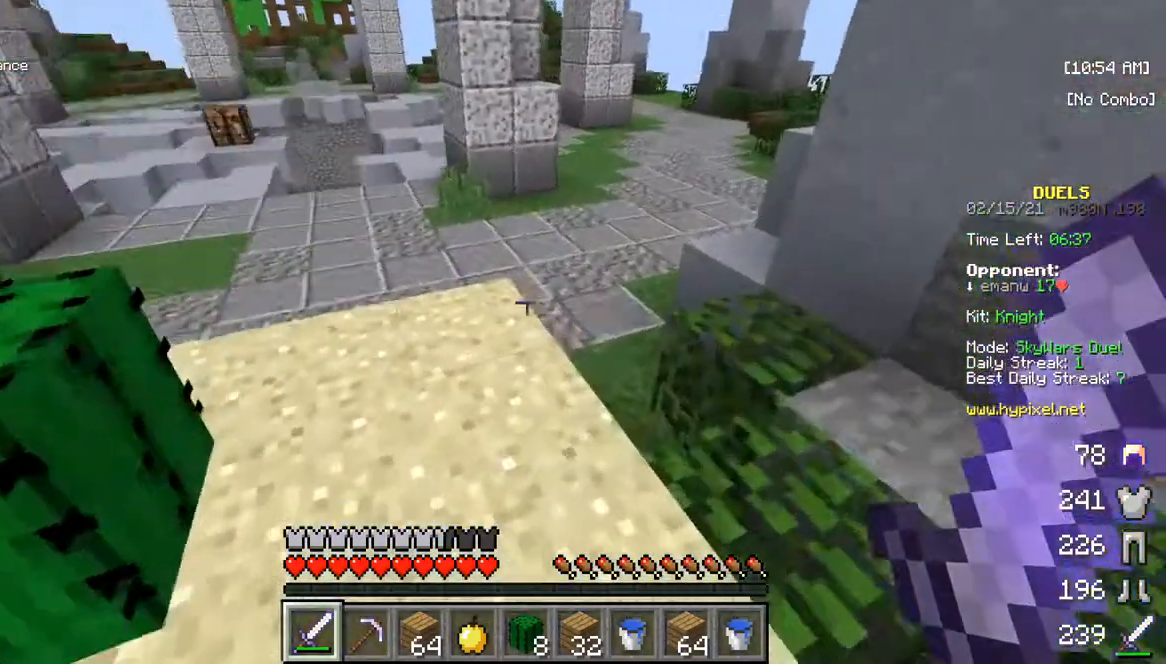
{"keys": ["w"], "mouse": [], "events": []}
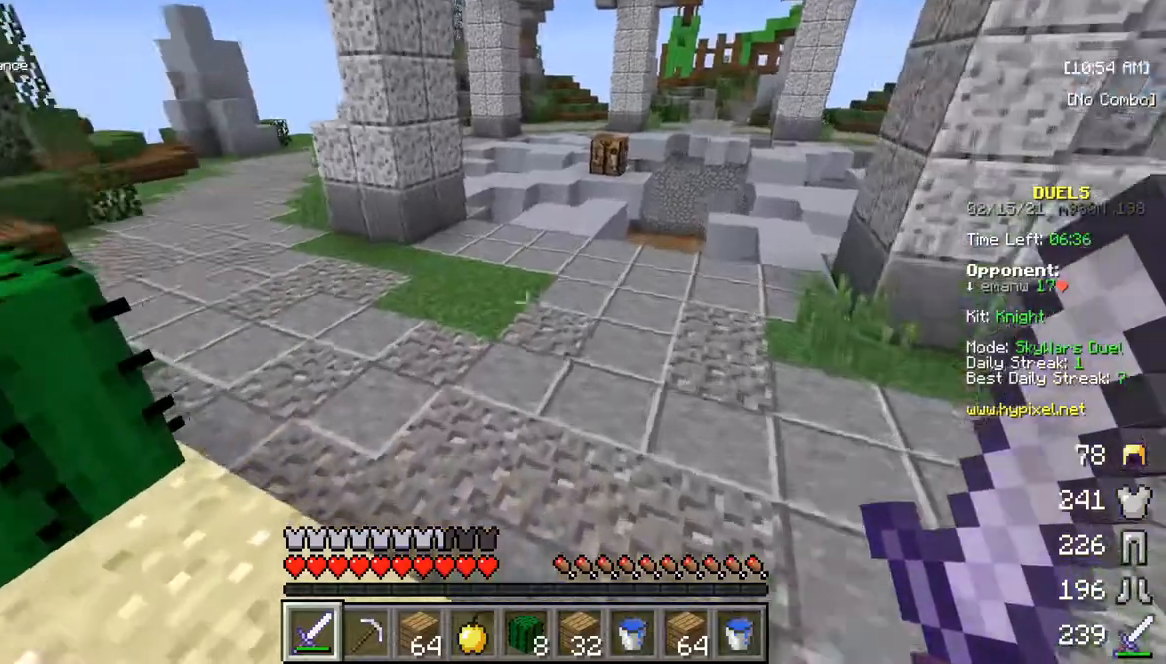
{"keys": [], "mouse": [], "events": [[467, "w", "up"]]}
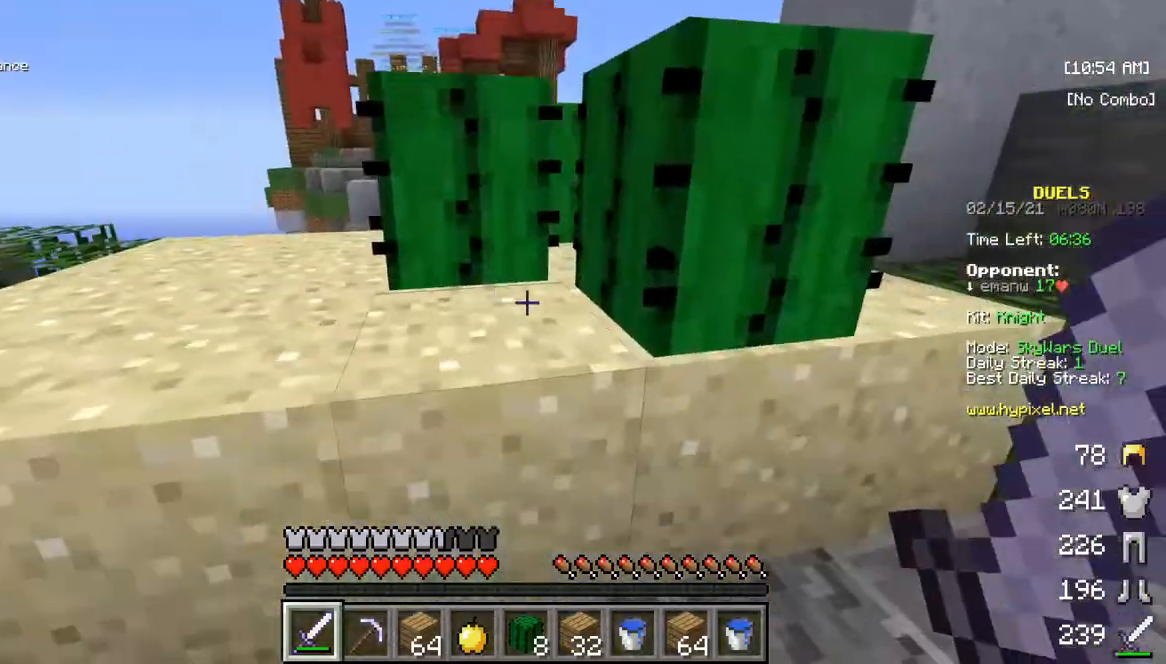
{"keys": [], "mouse": ["left"], "events": [[183, "w", "down"], [383, "w", "up"], [400, "mouse_left", "down"]]}
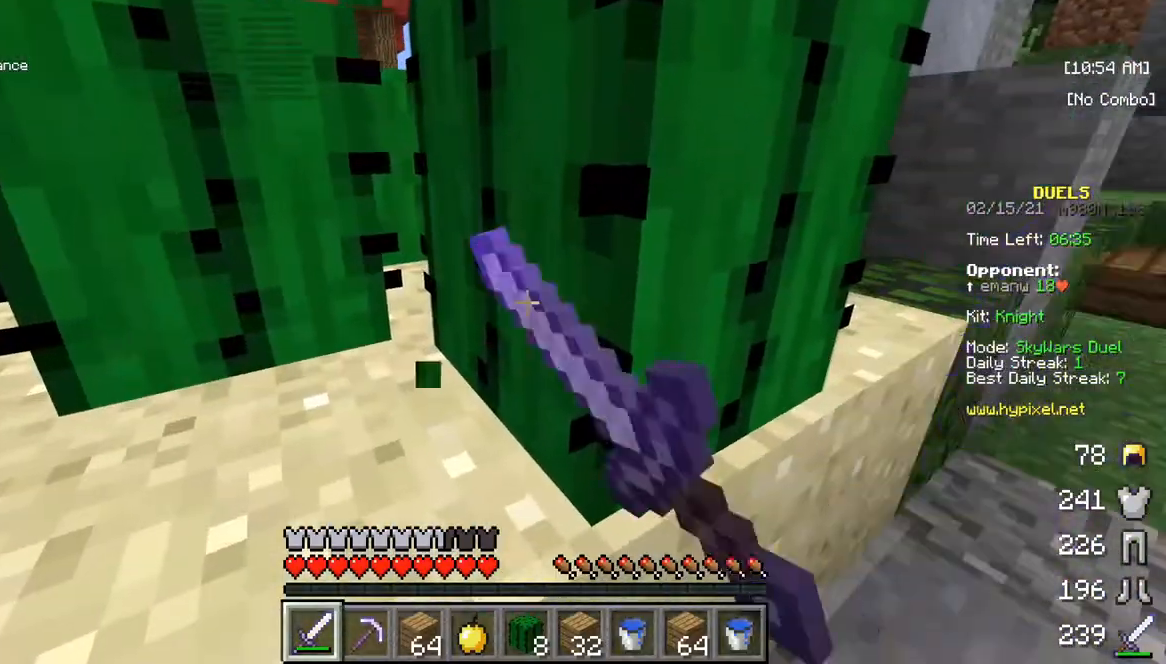
{"keys": [], "mouse": ["left"], "events": []}
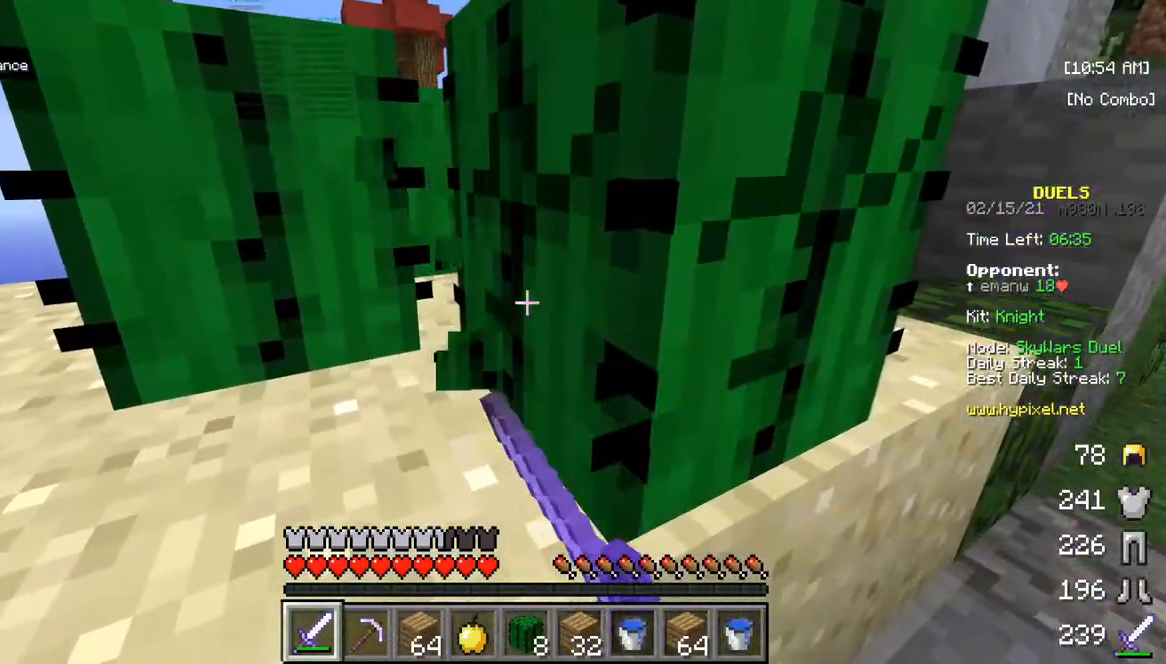
{"keys": [], "mouse": ["left"], "events": []}
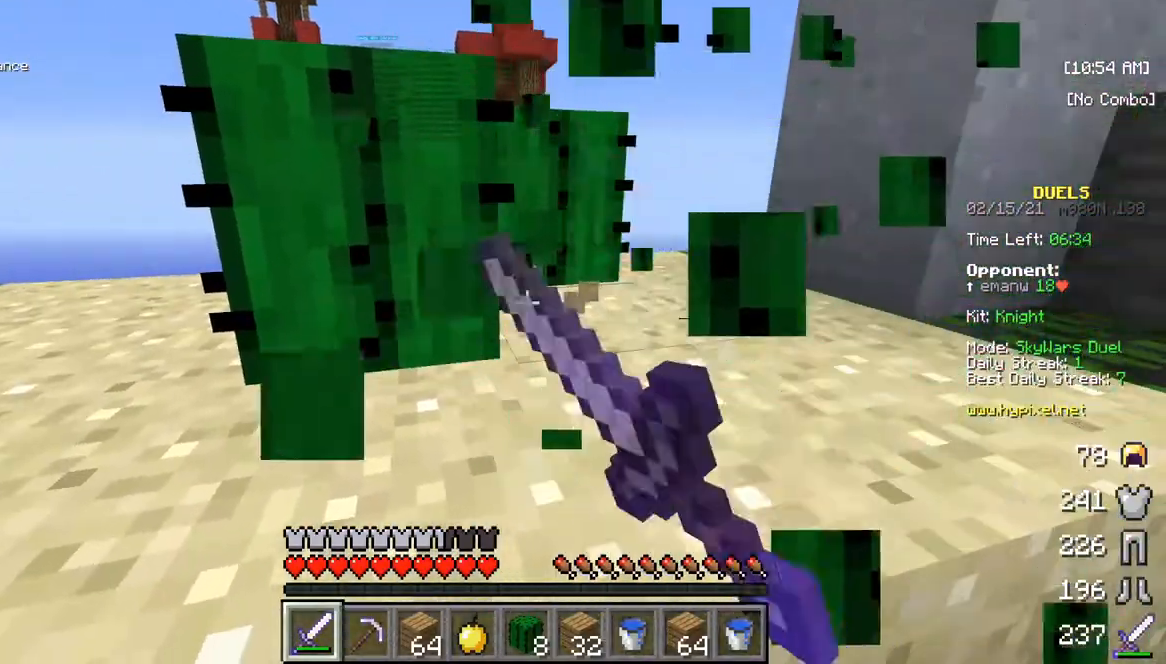
{"keys": [], "mouse": ["left"], "events": []}
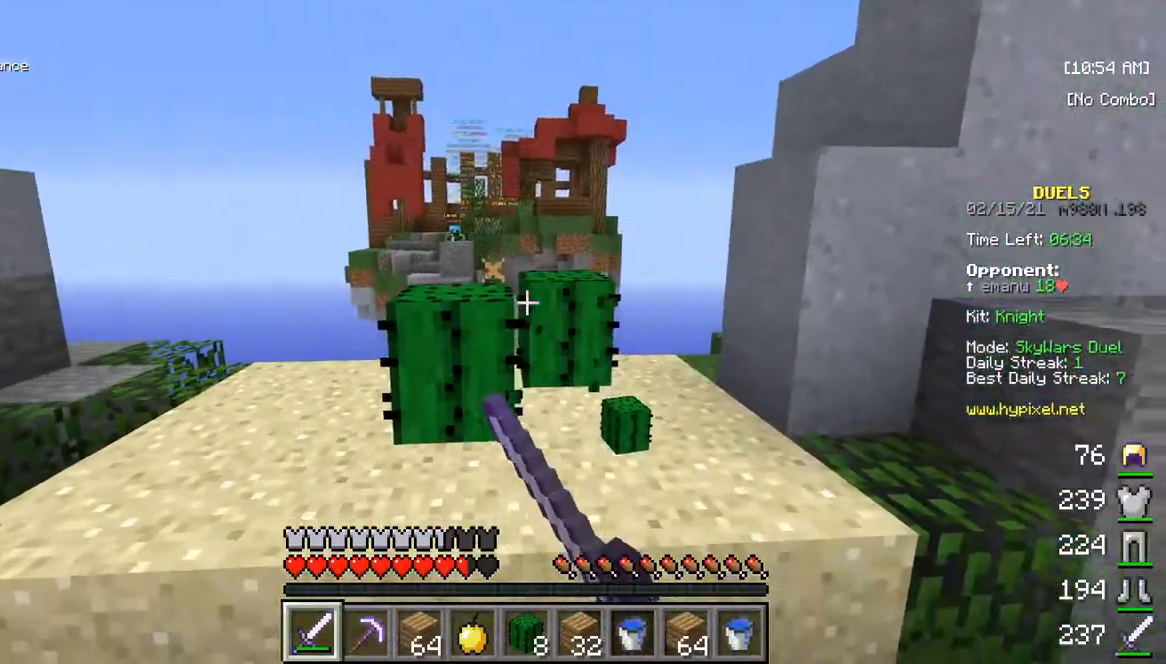
{"keys": ["w"], "mouse": ["left"], "events": [[133, "w", "down"]]}
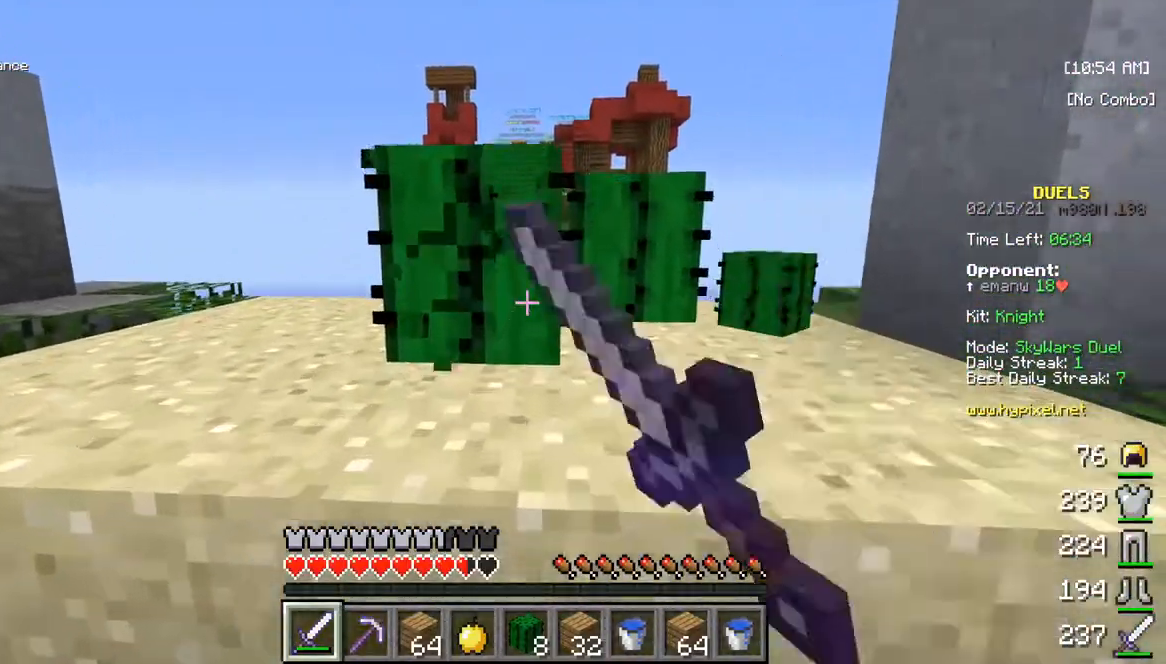
{"keys": [], "mouse": ["left"], "events": [[167, "w", "up"]]}
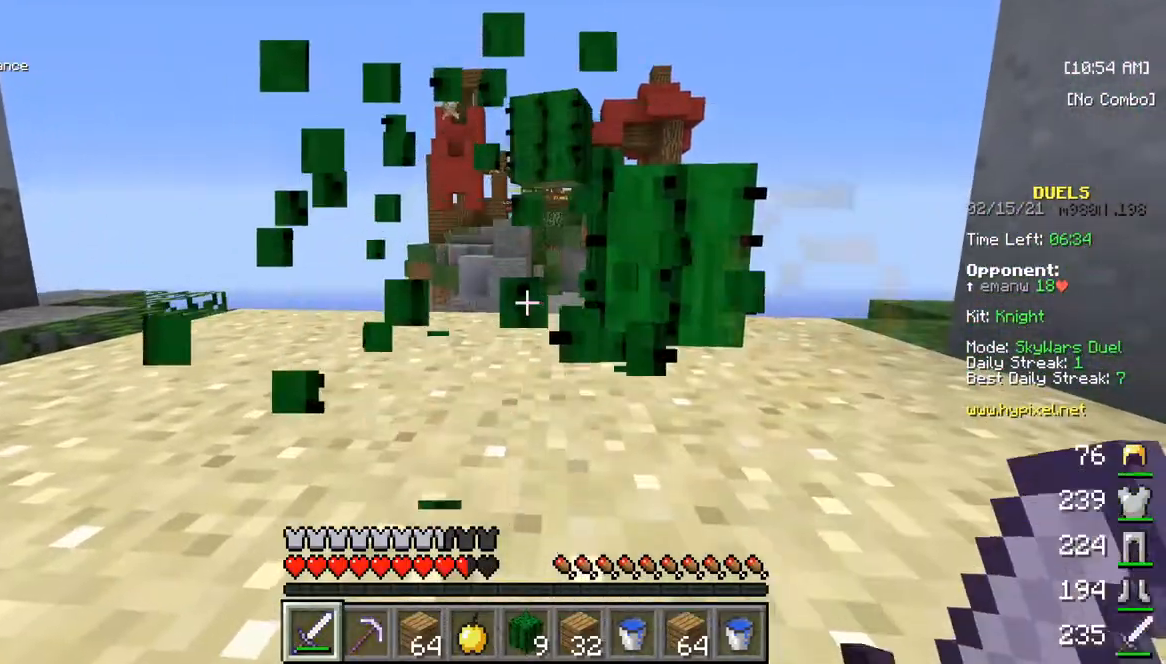
{"keys": [], "mouse": ["left"], "events": []}
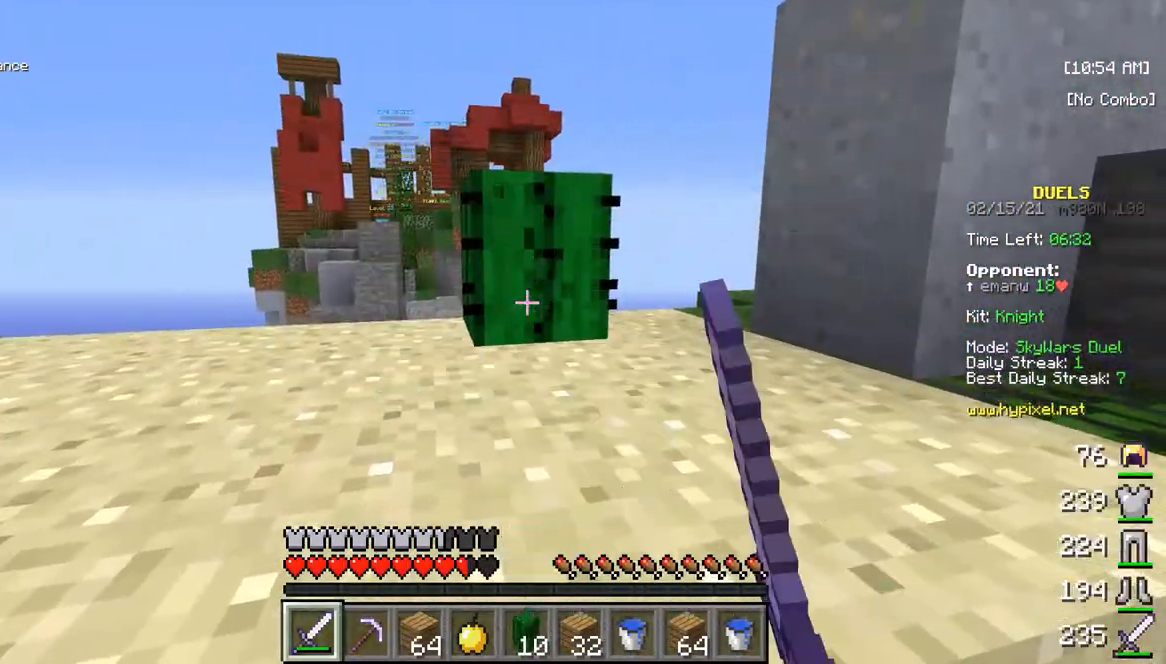
{"keys": [], "mouse": ["left"], "events": []}
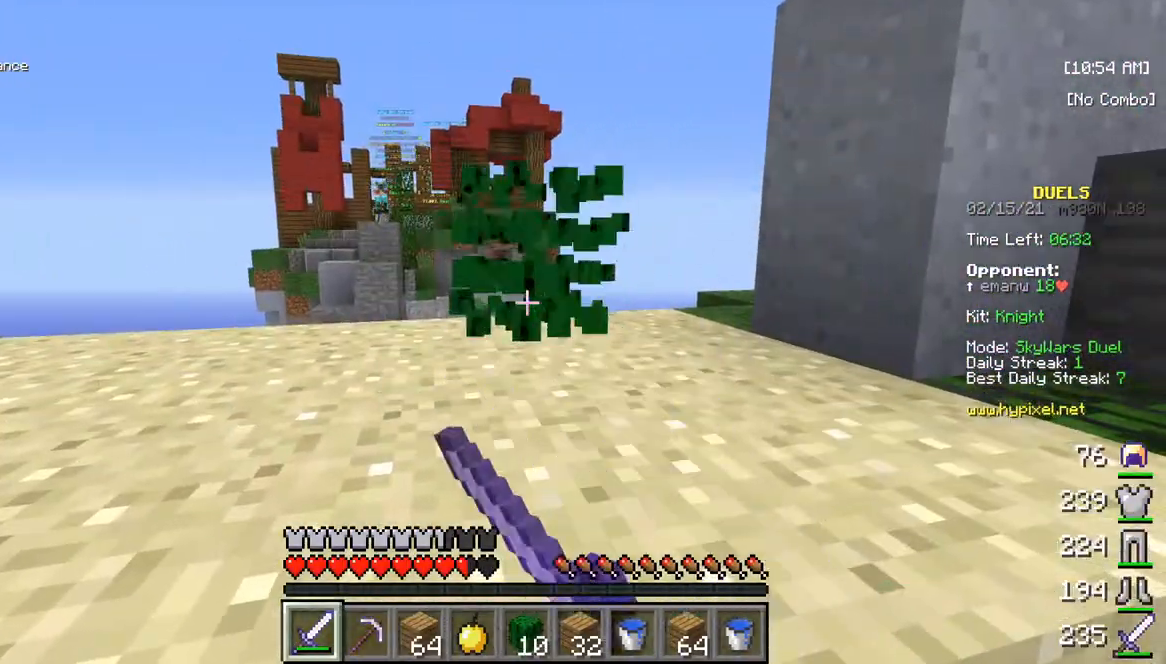
{"keys": ["w"], "mouse": [], "events": [[250, "w", "down"], [350, "mouse_left", "up"]]}
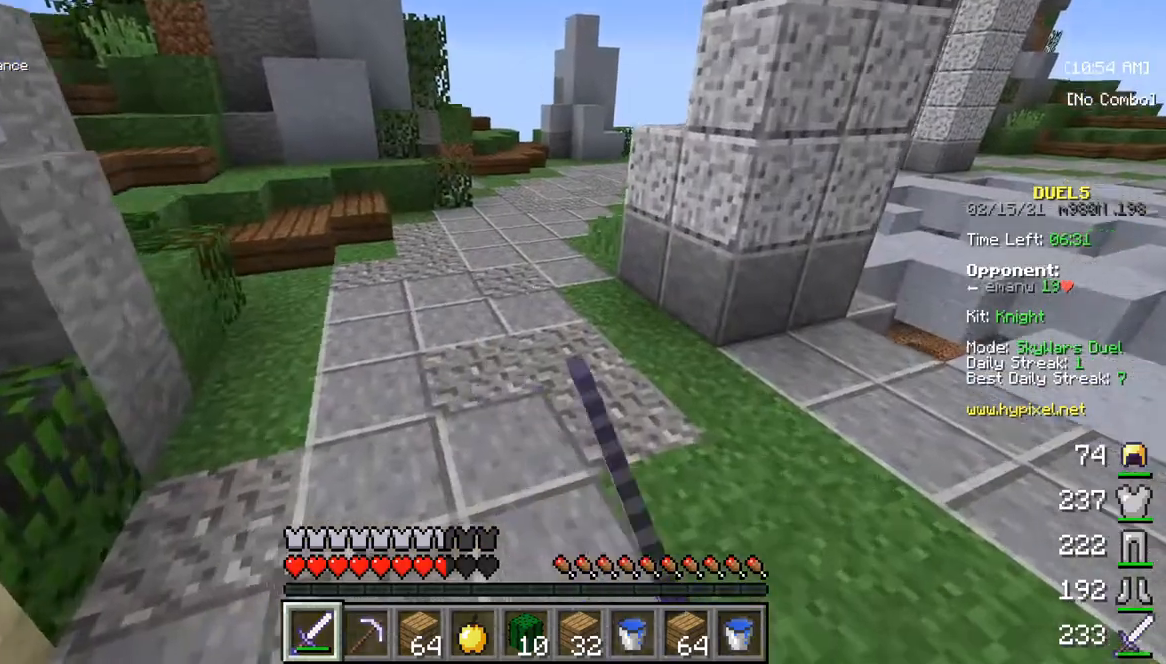
{"keys": ["w"], "mouse": [], "events": []}
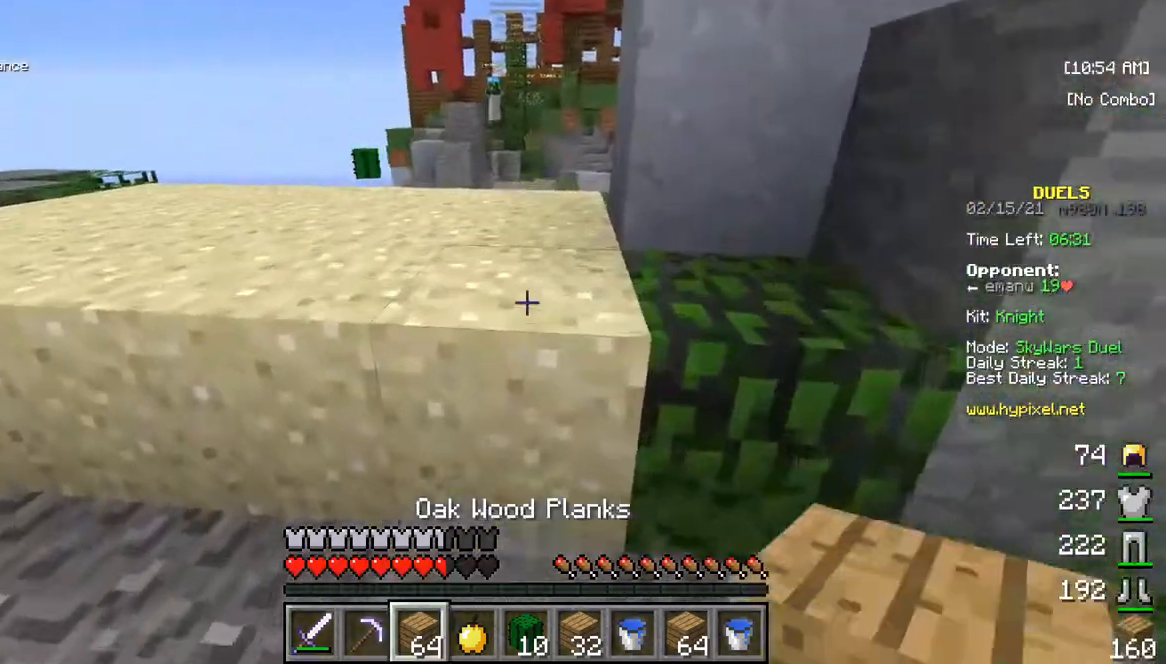
{"keys": [], "mouse": [], "events": [[417, "w", "up"]]}
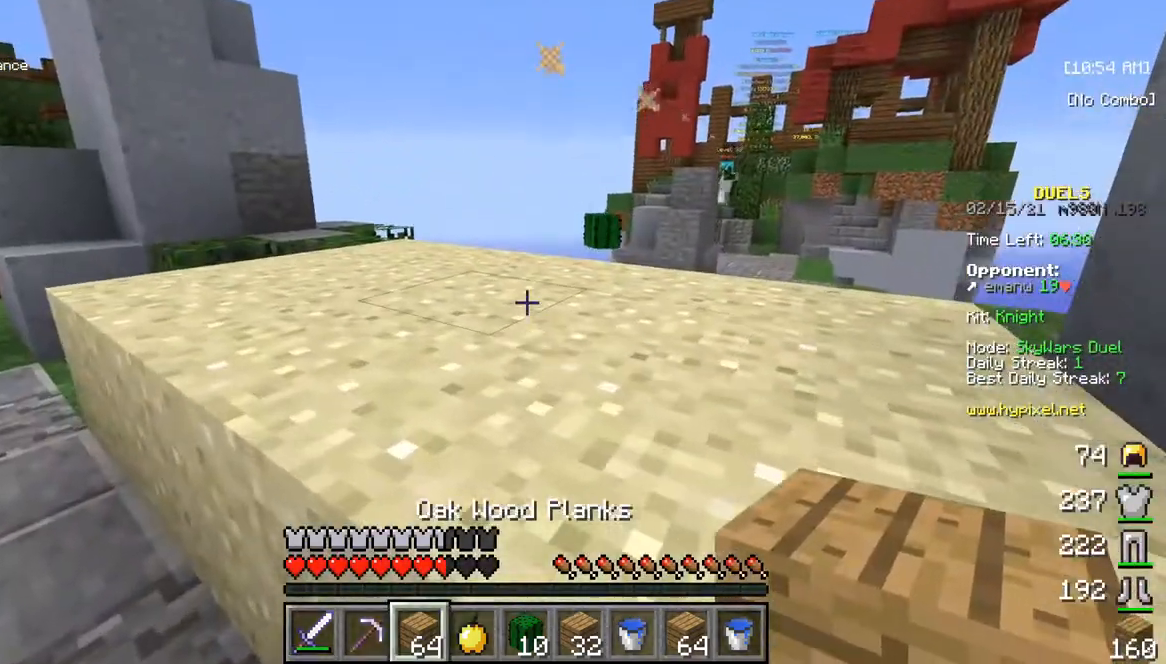
{"keys": [], "mouse": [], "events": []}
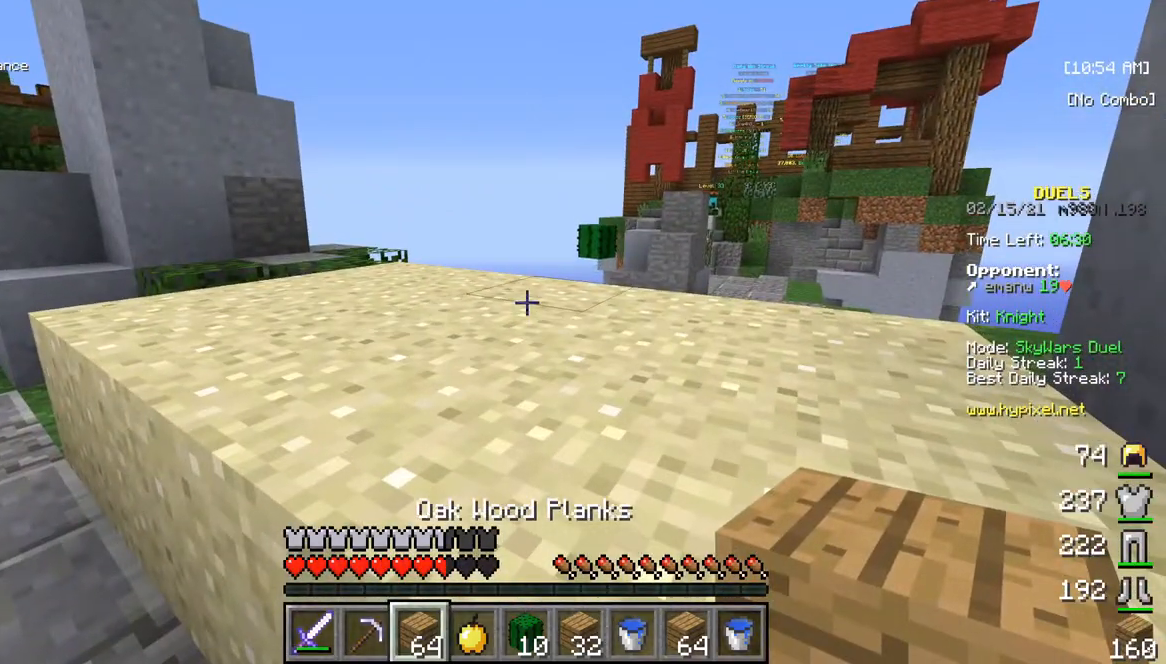
{"keys": [], "mouse": ["right"], "events": [[433, "mouse_right", "down"]]}
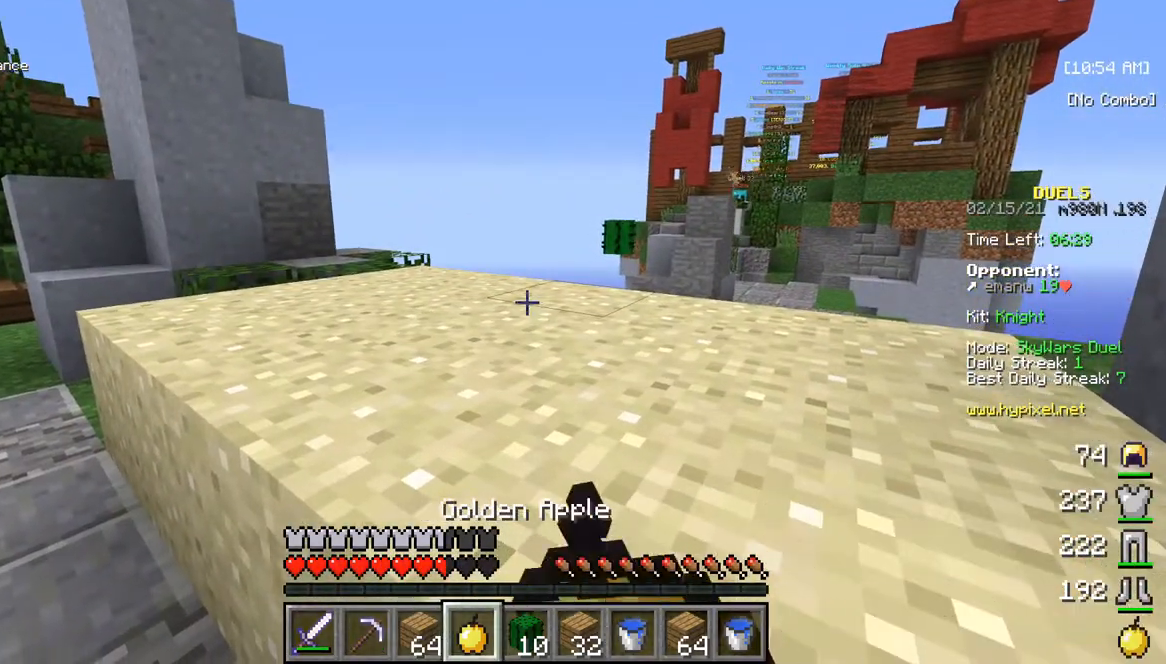
{"keys": [], "mouse": [], "events": [[183, "mouse_right", "up"]]}
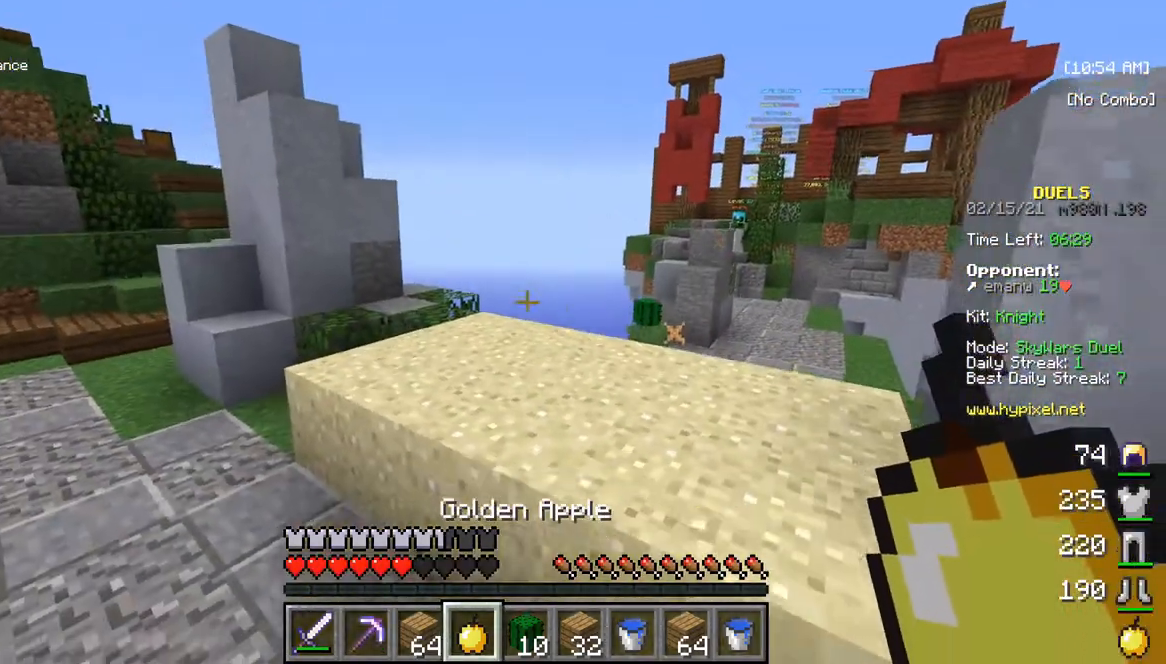
{"keys": ["w"], "mouse": [], "events": [[100, "w", "down"]]}
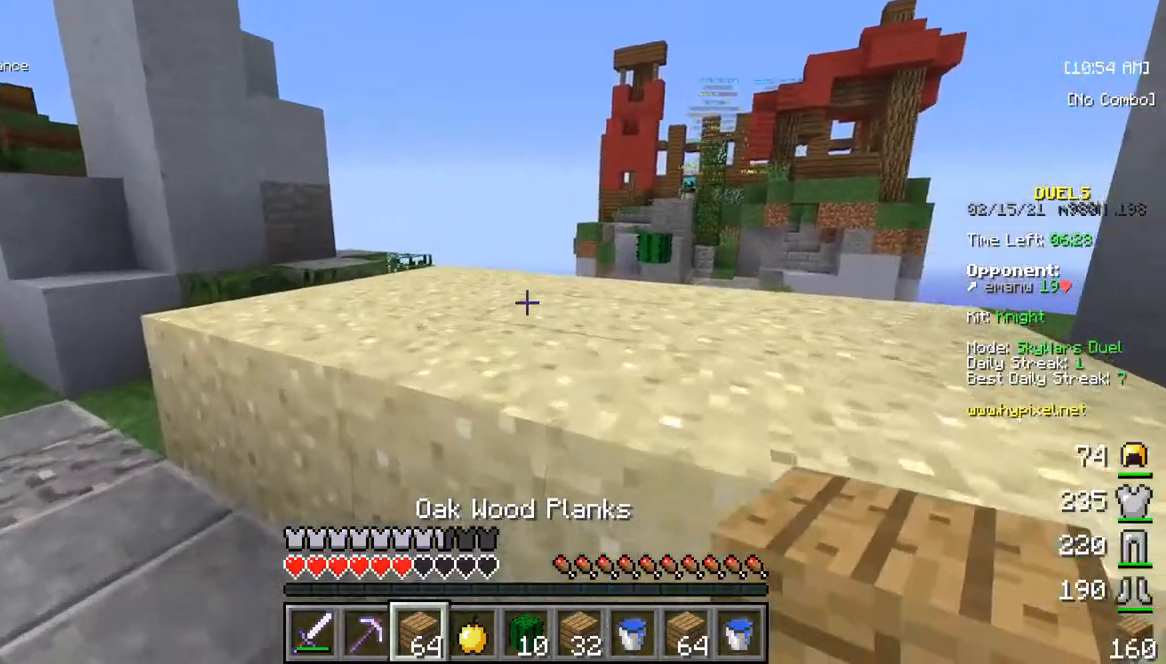
{"keys": [], "mouse": ["right"], "events": [[33, "mouse_right", "down"], [300, "w", "up"]]}
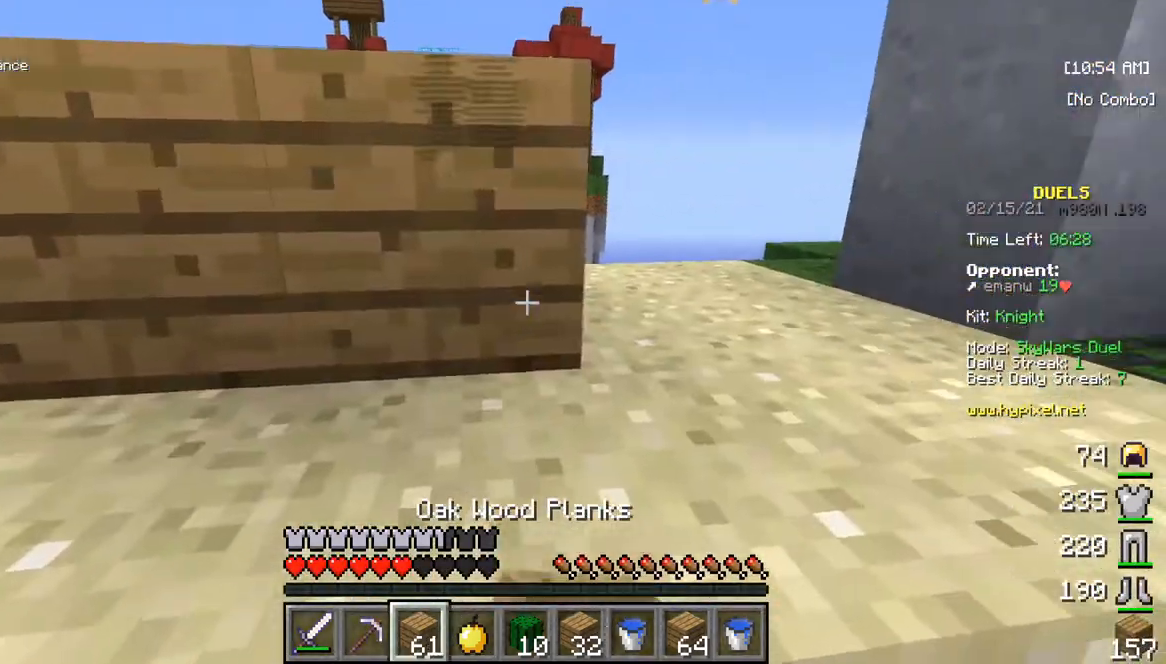
{"keys": [], "mouse": ["right"], "events": [[167, "mouse_right", "up"], [233, "mouse_right", "down"], [333, "mouse_right", "up"], [400, "mouse_right", "down"]]}
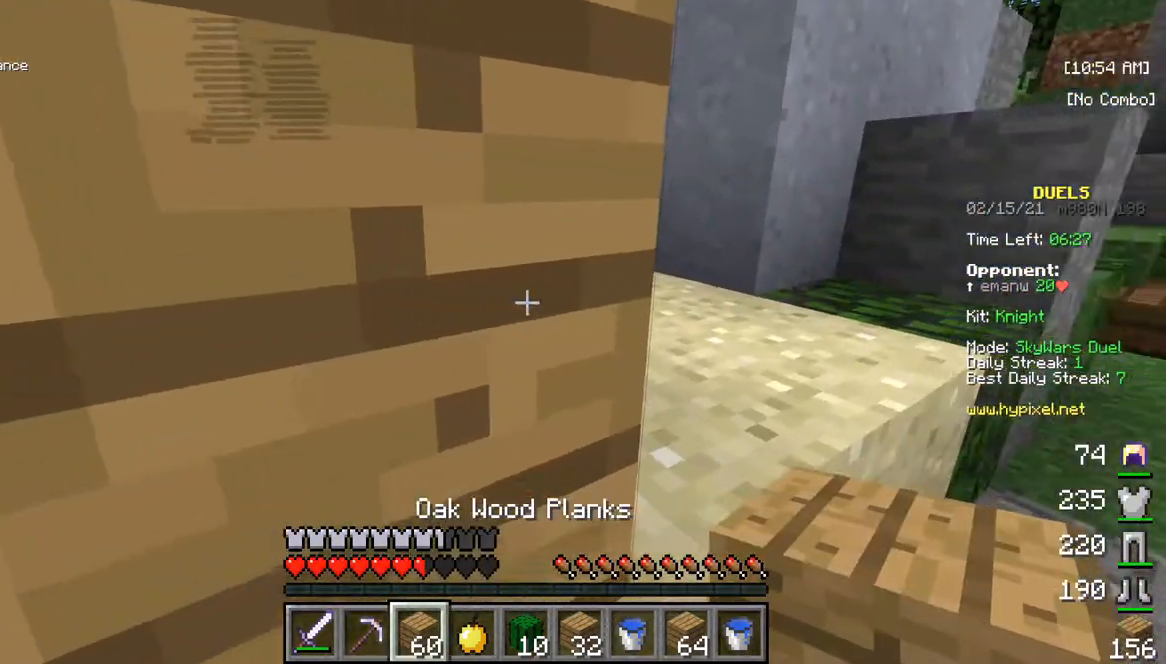
{"keys": [], "mouse": ["right"], "events": [[33, "mouse_right", "up"], [150, "w", "down"], [300, "w", "up"], [317, "mouse_right", "down"]]}
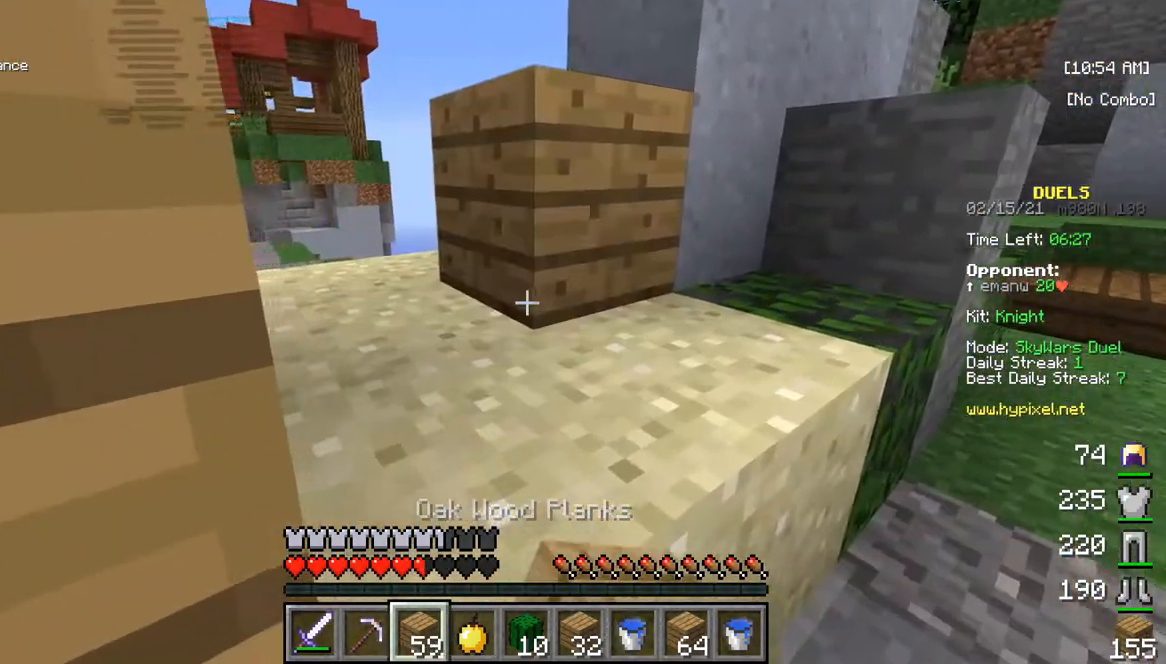
{"keys": [], "mouse": ["right"], "events": [[300, "mouse_right", "up"], [383, "mouse_right", "down"]]}
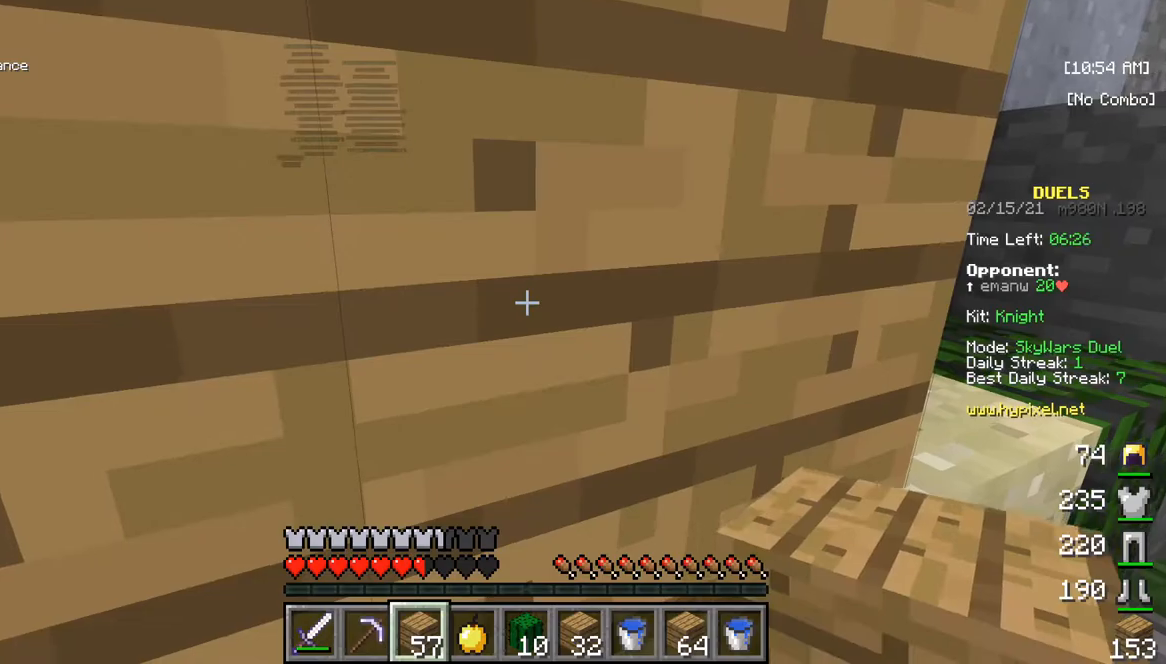
{"keys": ["a"], "mouse": []}
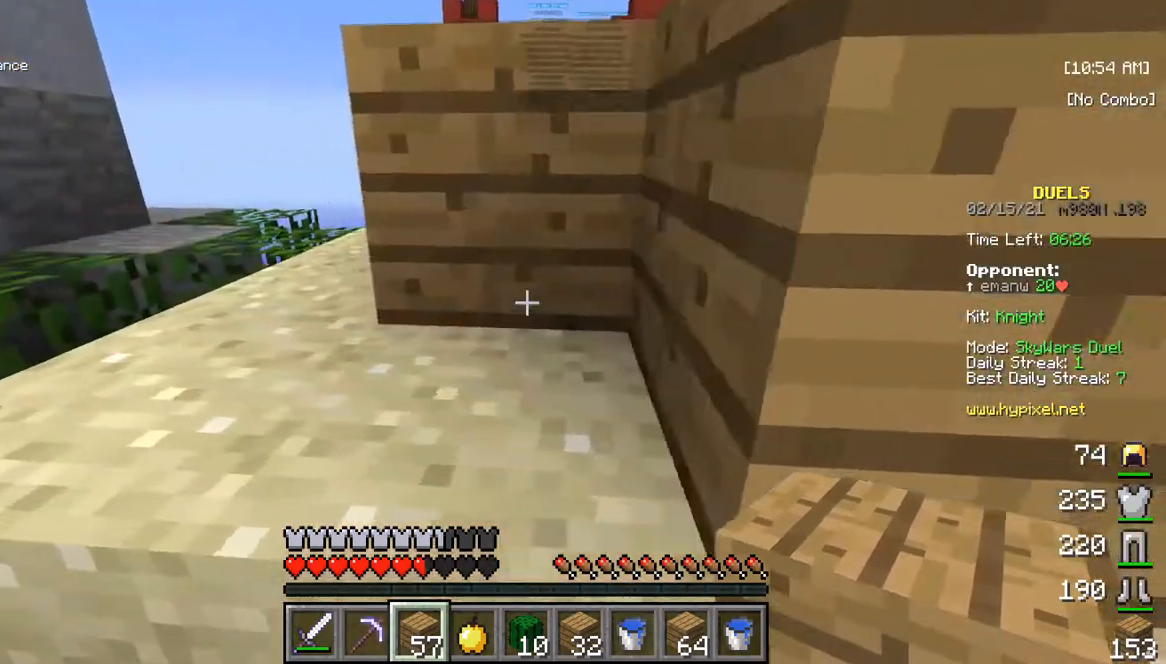
{"keys": [], "mouse": [], "events": [[117, "a", "up"], [233, "mouse_right", "down"], [400, "mouse_right", "up"]]}
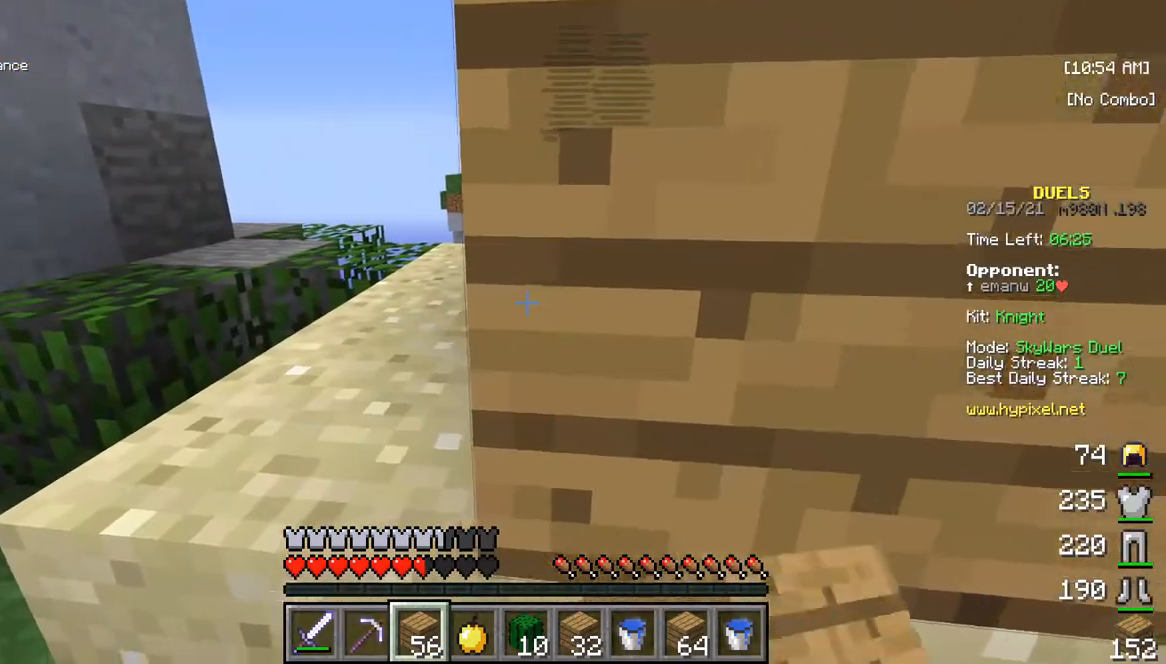
{"keys": [], "mouse": ["right"], "events": [[67, "mouse_right", "down"], [250, "mouse_right", "up"], [350, "mouse_right", "down"]]}
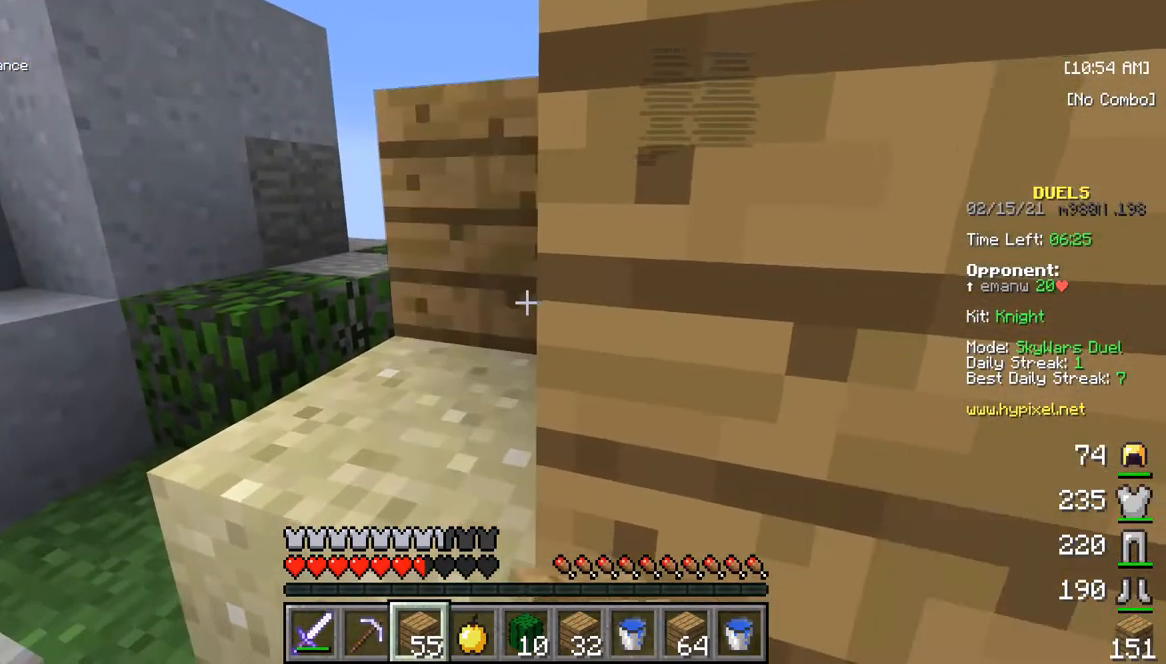
{"keys": ["w"], "mouse": [], "events": [[183, "mouse_right", "up"], [500, "w", "down"]]}
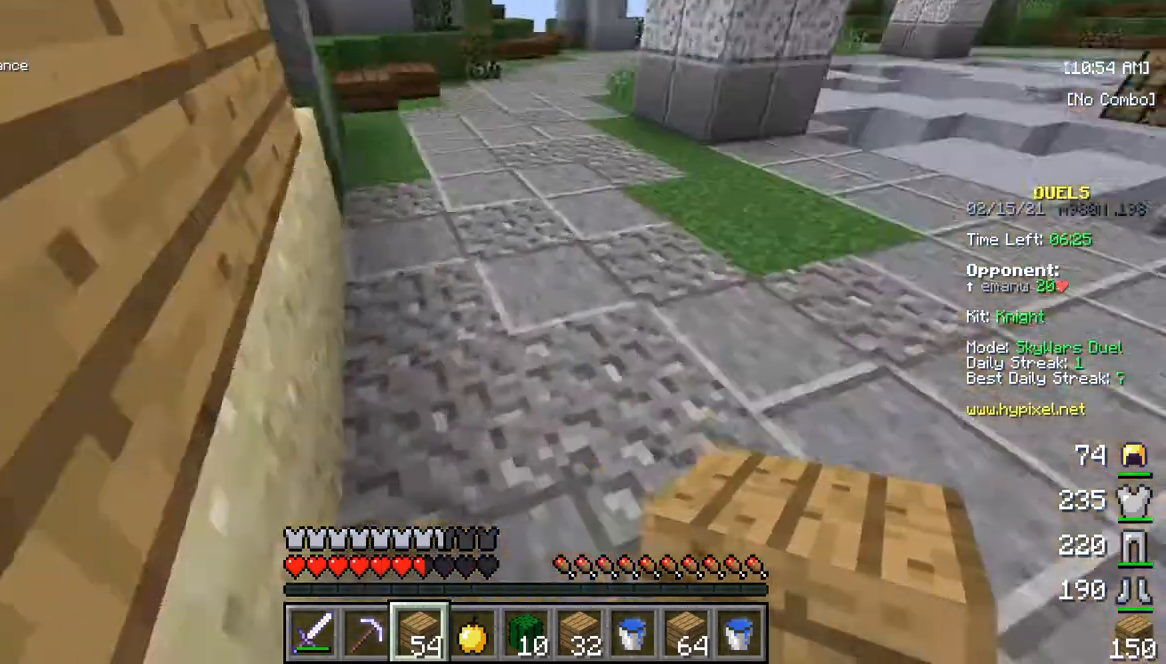
{"keys": ["w"], "mouse": [], "events": []}